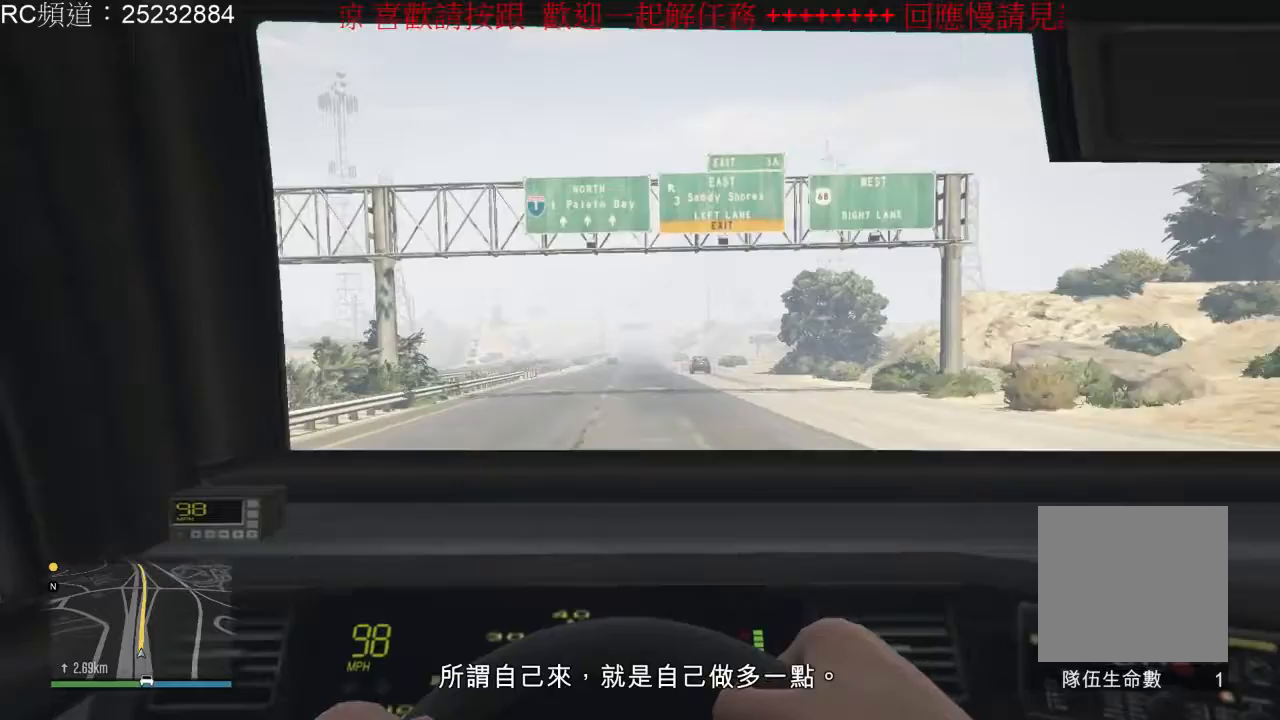
Gameplay with a controller (Xbox layout); each line is a JSON object with the inputs held at the frame after it (dt_ms = milliseconds from this image to that frame). "events" lists button and stick changes between this image and that frame as [ms after this image, input, new state], when the widget could be followed in between. Not read: L3 R3.
{"dt_ms": 500, "buttons": ["R2"], "left_stick": "center", "right_stick": "center", "events": []}
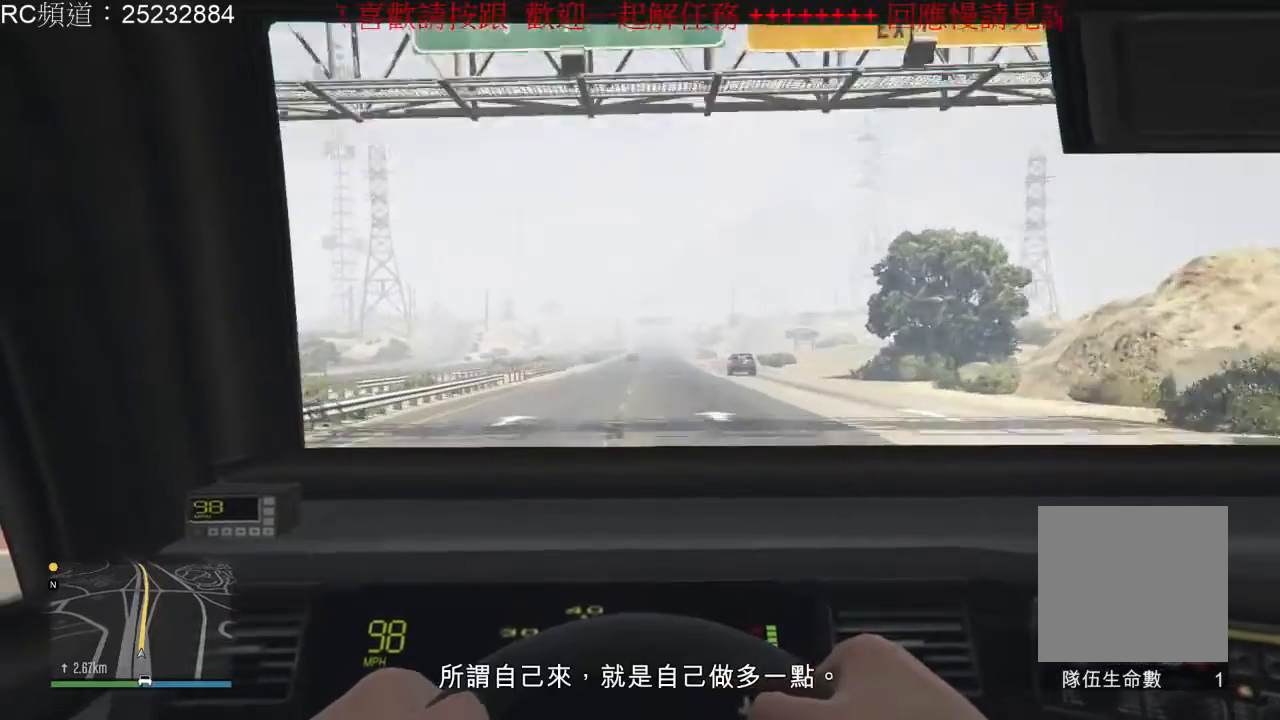
{"dt_ms": 500, "buttons": ["R2"], "left_stick": "center", "right_stick": "center", "events": []}
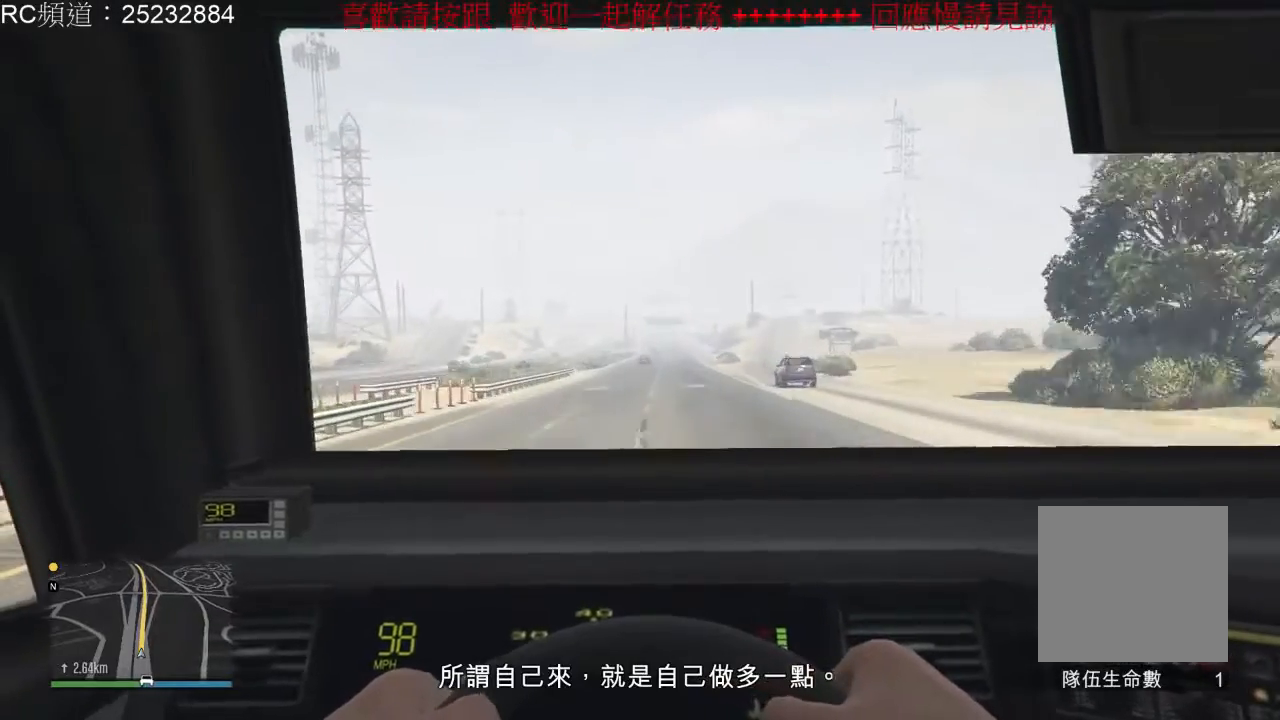
{"dt_ms": 500, "buttons": ["R2"], "left_stick": "center", "right_stick": "center", "events": [[67, "left_stick", "right"], [233, "left_stick", "center"]]}
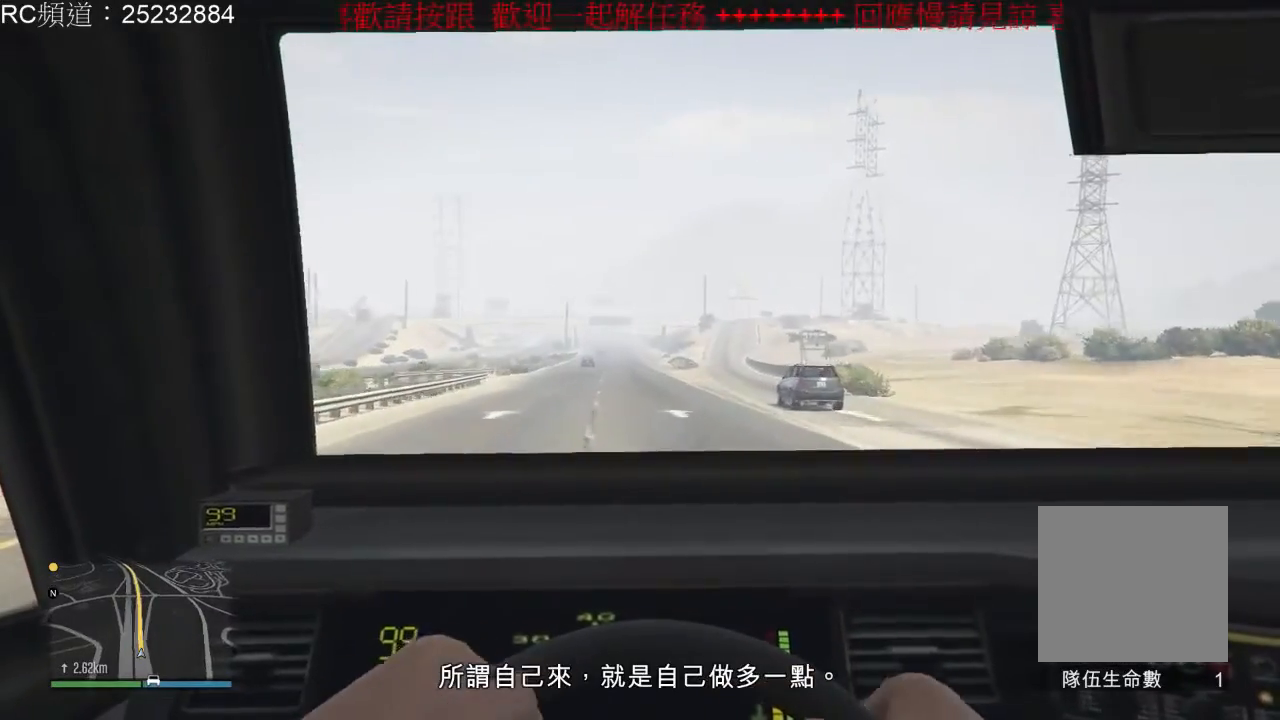
{"dt_ms": 500, "buttons": ["R2"], "left_stick": "center", "right_stick": "center", "events": [[200, "left_stick", "left"], [333, "left_stick", "center"]]}
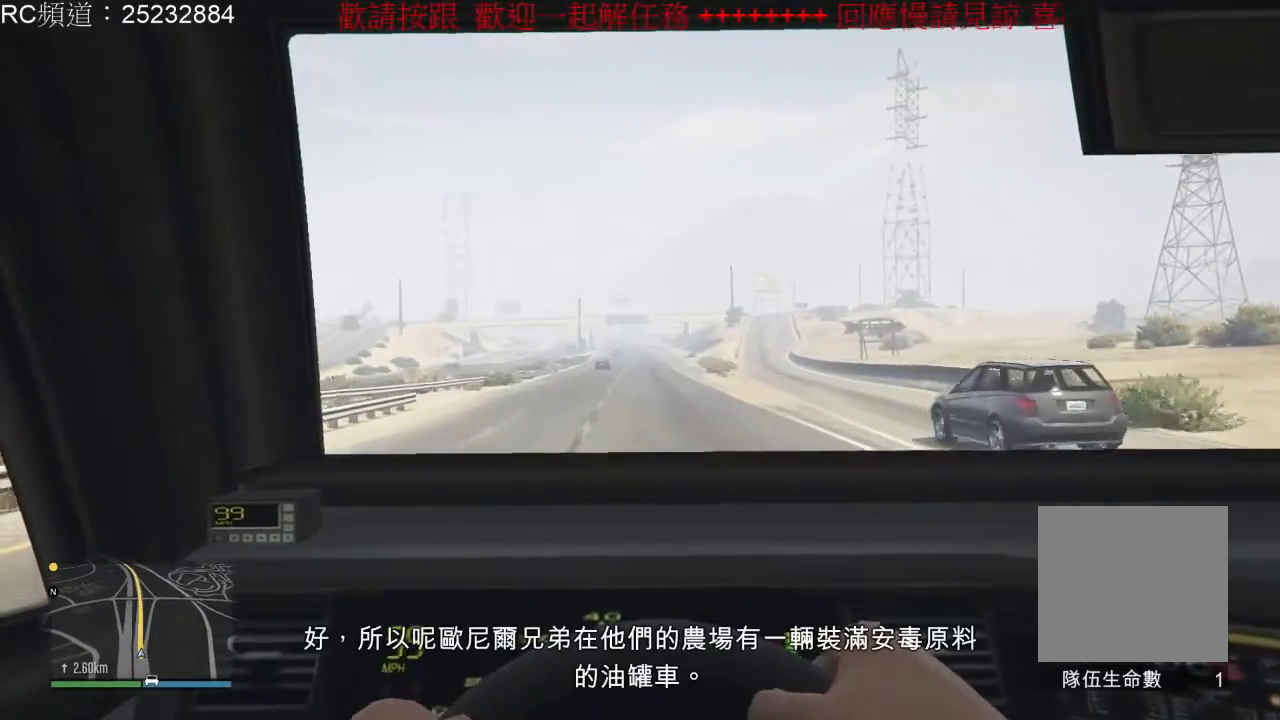
{"dt_ms": 500, "buttons": ["R2"], "left_stick": "center", "right_stick": "center", "events": [[33, "left_stick", "right"], [133, "left_stick", "center"]]}
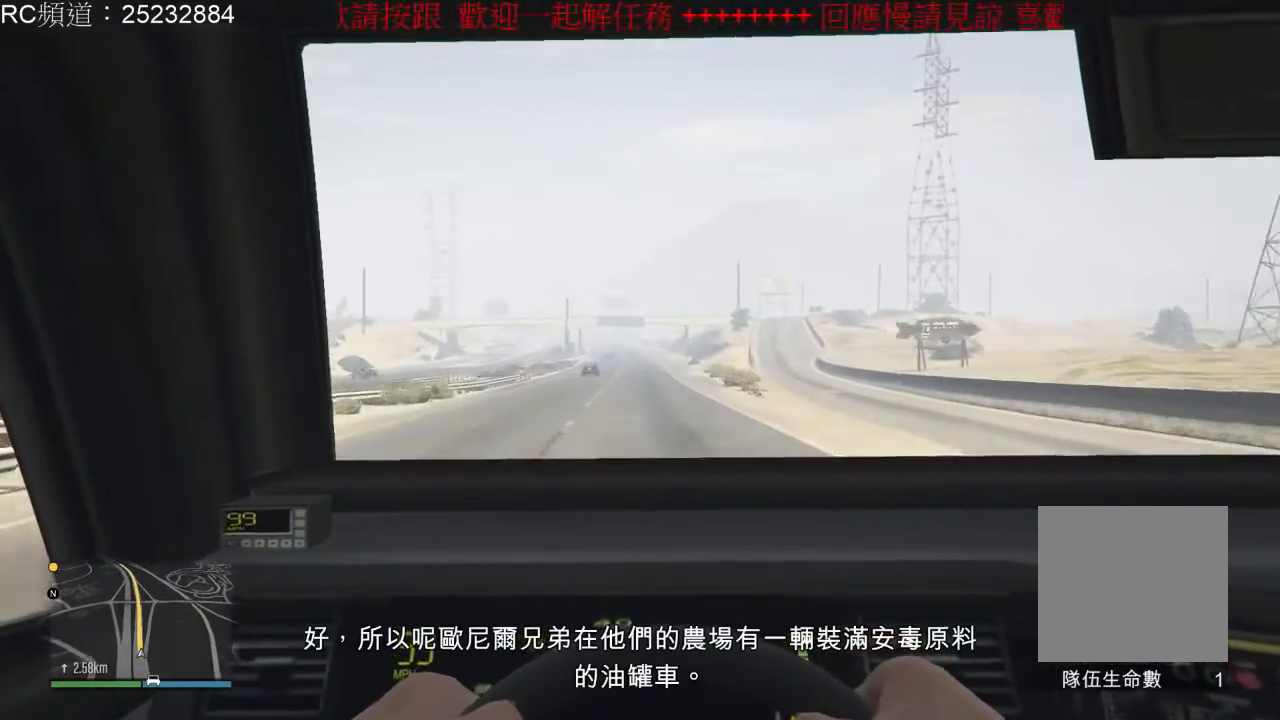
{"dt_ms": 500, "buttons": ["R2"], "left_stick": "center", "right_stick": "center", "events": [[367, "left_stick", "left"], [500, "left_stick", "center"]]}
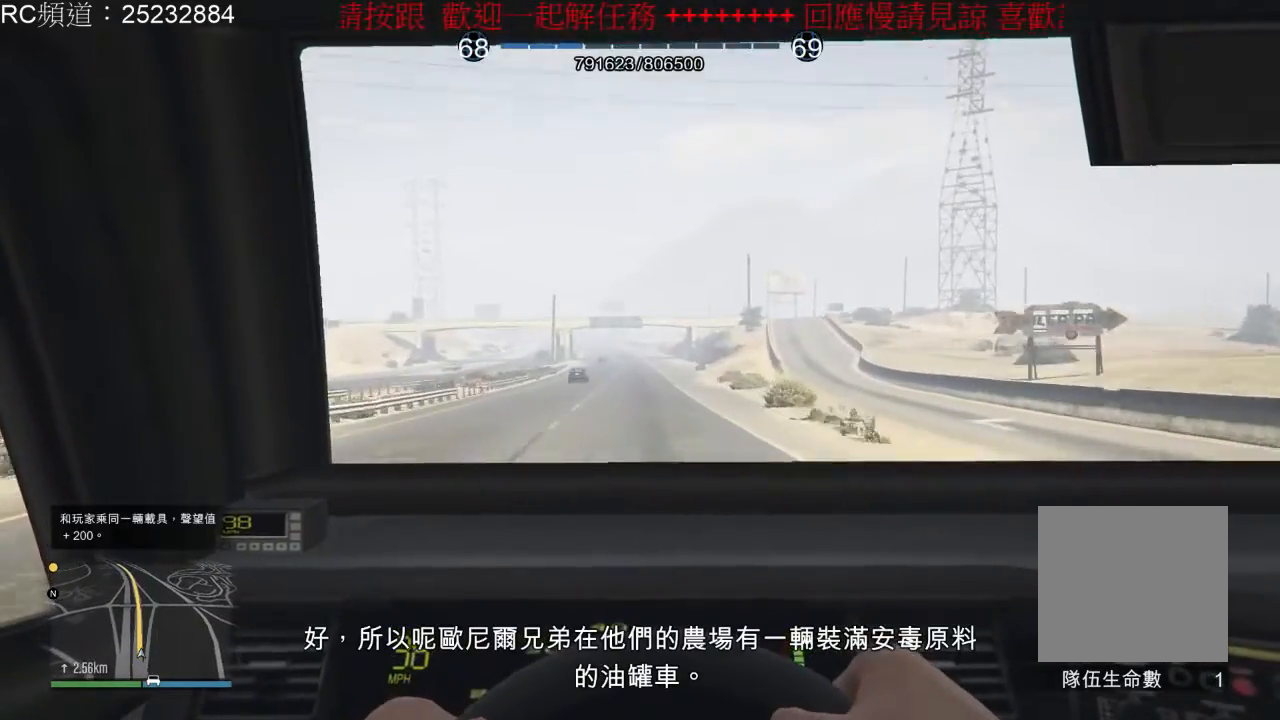
{"dt_ms": 500, "buttons": ["R2"], "left_stick": "center", "right_stick": "center", "events": [[267, "left_stick", "left"], [433, "left_stick", "center"]]}
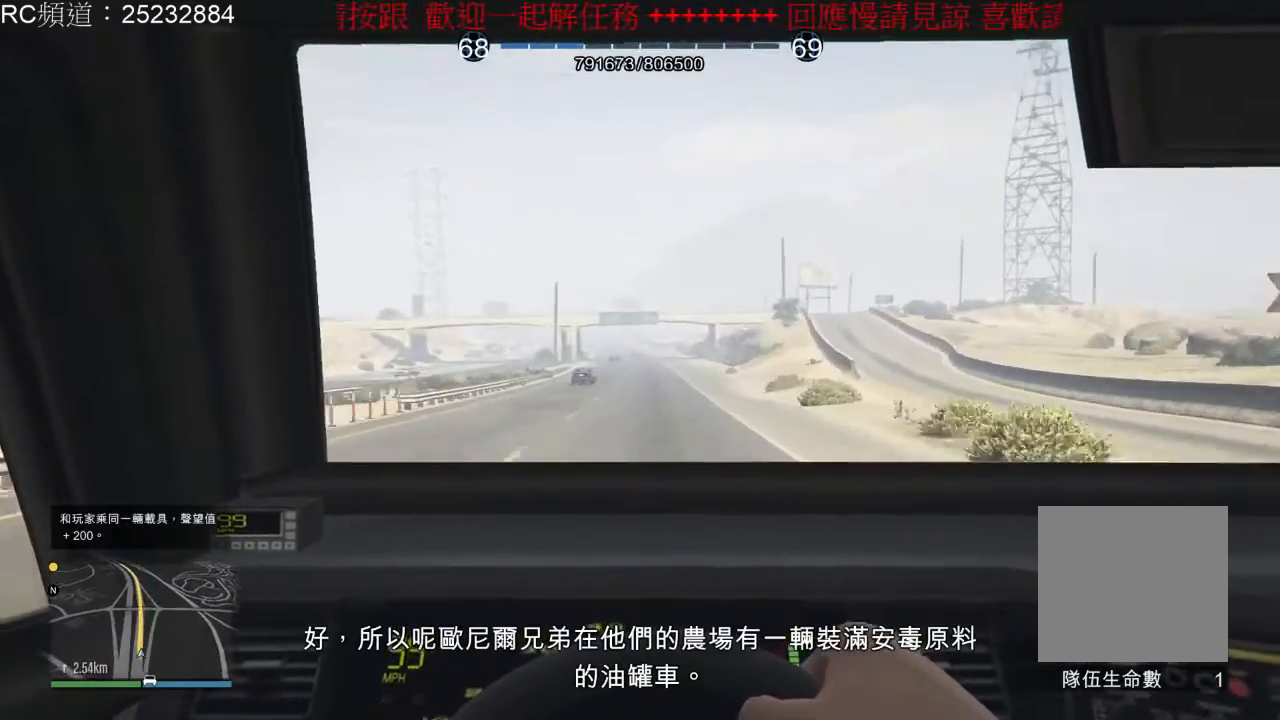
{"dt_ms": 500, "buttons": ["R2"], "left_stick": "center", "right_stick": "center", "events": []}
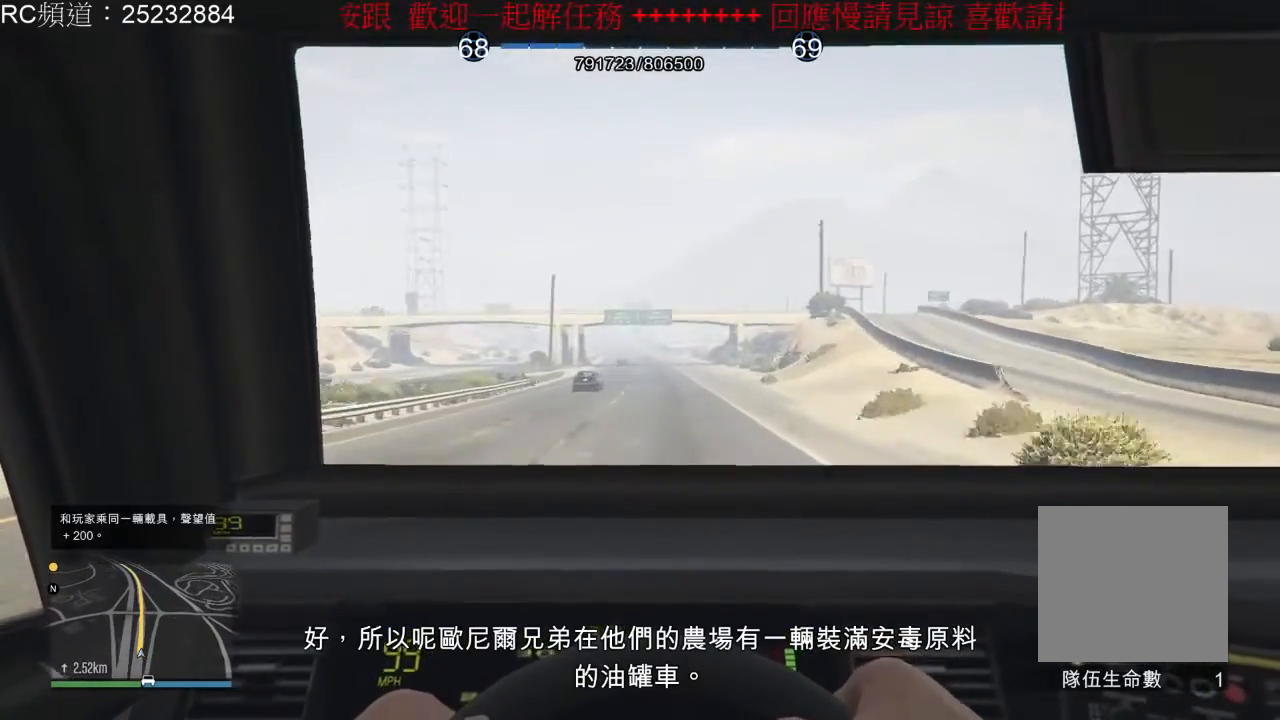
{"dt_ms": 500, "buttons": ["R2"], "left_stick": "center", "right_stick": "center", "events": []}
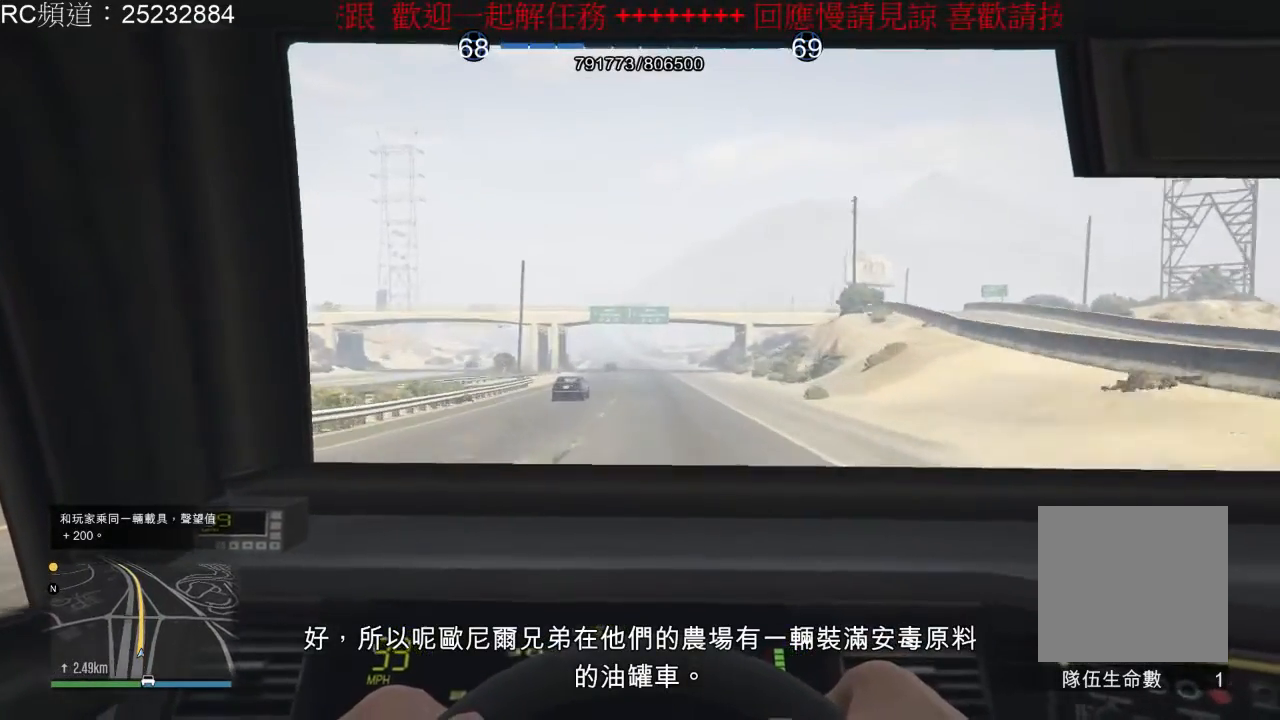
{"dt_ms": 500, "buttons": ["R2"], "left_stick": "center", "right_stick": "right", "events": [[367, "right_stick", "right"]]}
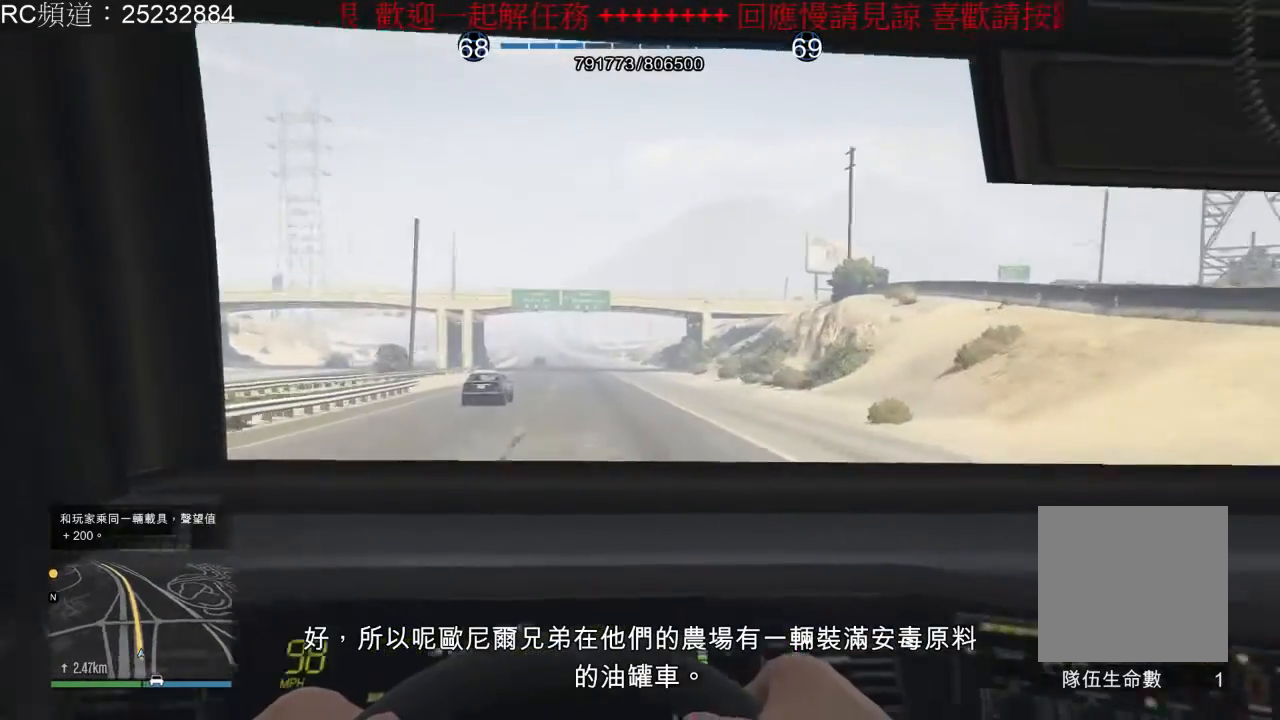
{"dt_ms": 500, "buttons": ["R2"], "left_stick": "center", "right_stick": "right", "events": []}
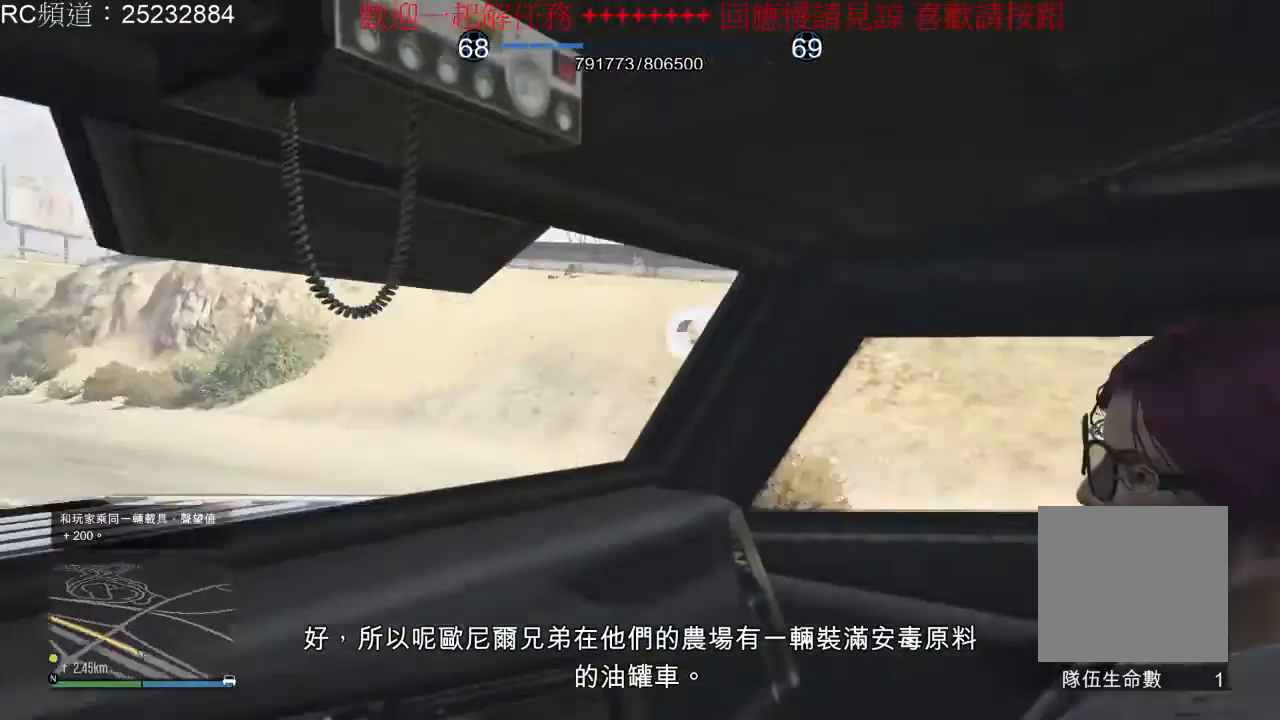
{"dt_ms": 1000, "buttons": ["R2"], "left_stick": "center", "right_stick": "center", "events": [[600, "right_stick", "center"]]}
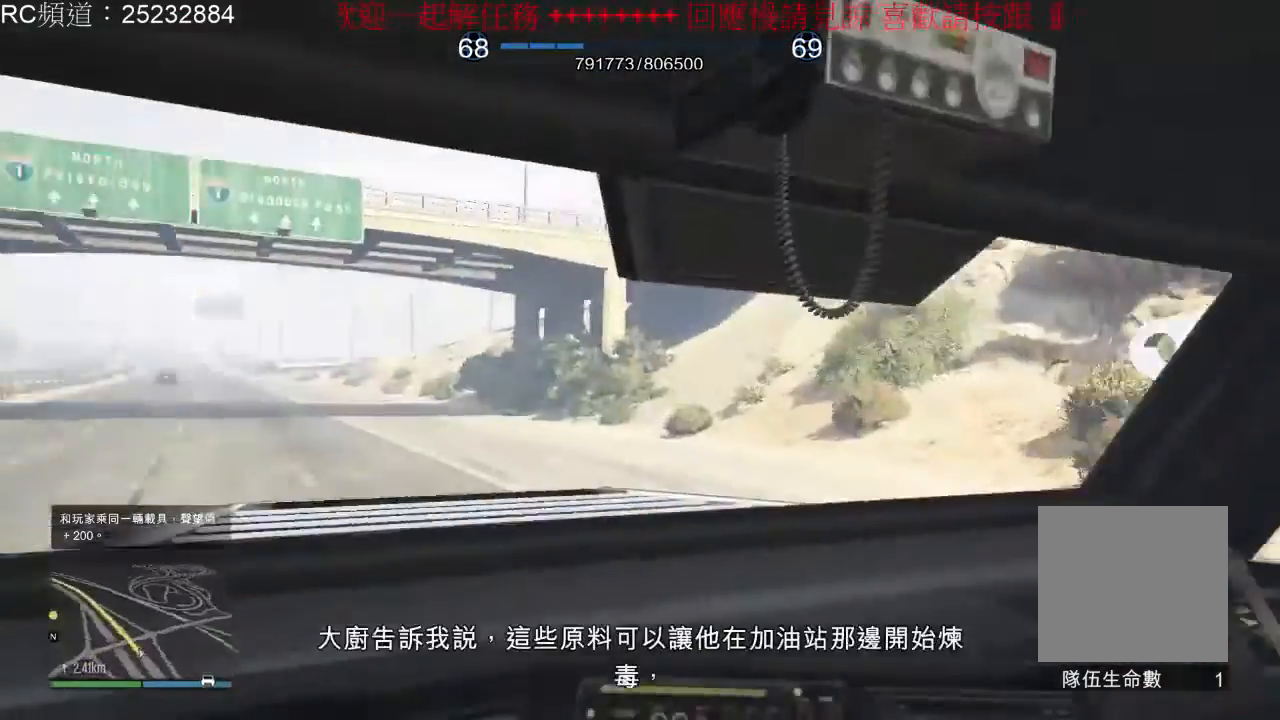
{"dt_ms": 500, "buttons": ["R2"], "left_stick": "center", "right_stick": "center", "events": []}
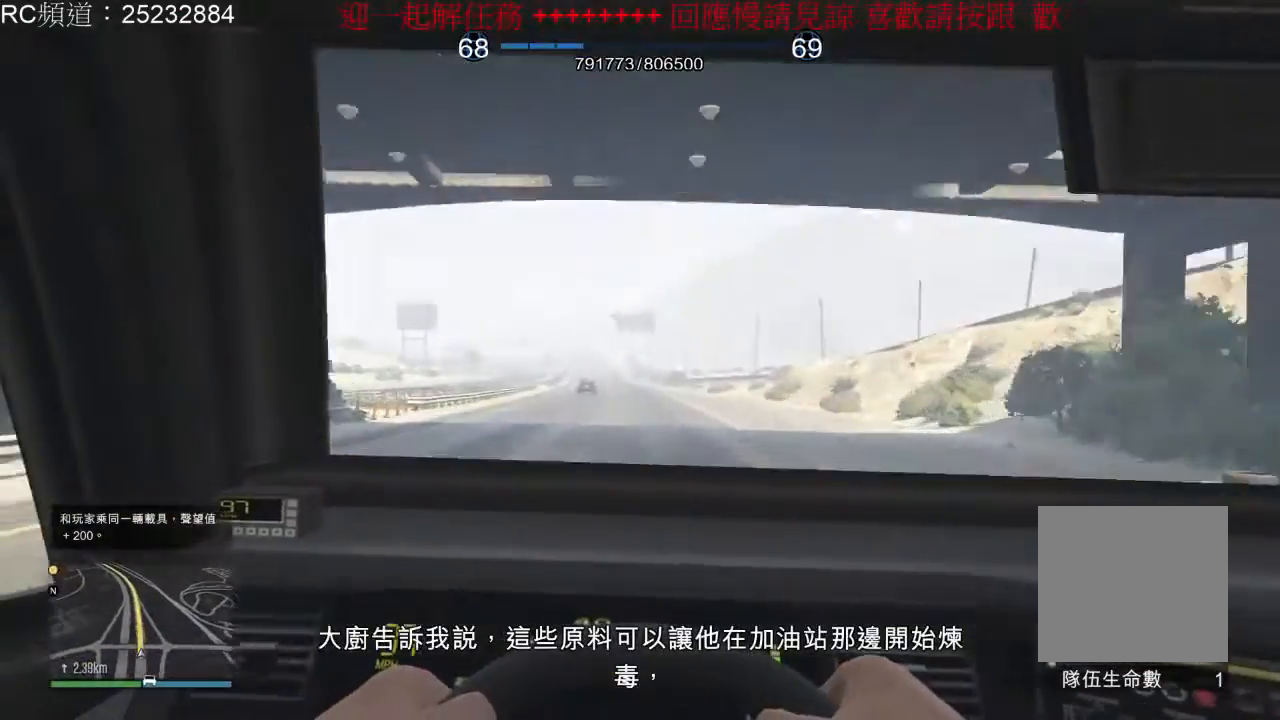
{"dt_ms": 500, "buttons": ["R2"], "left_stick": "left", "right_stick": "center", "events": [[467, "left_stick", "left"]]}
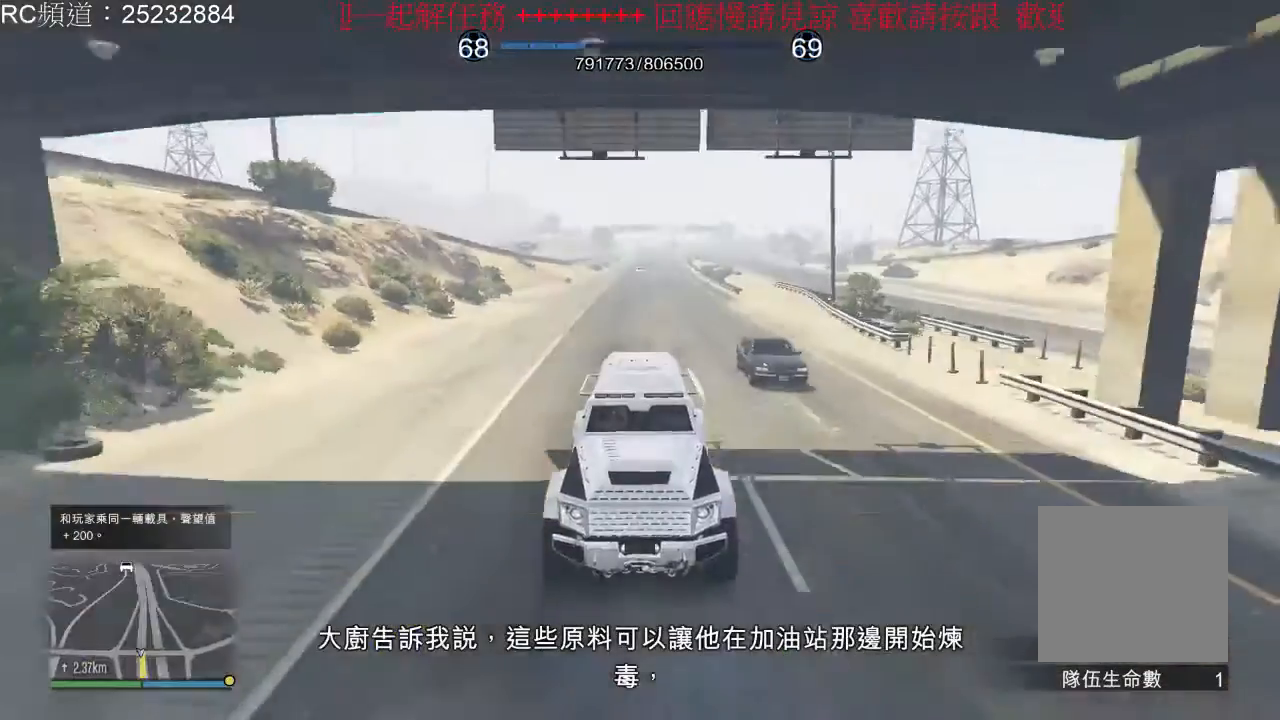
{"dt_ms": 500, "buttons": ["R2"], "left_stick": "center", "right_stick": "center", "events": [[167, "left_stick", "center"]]}
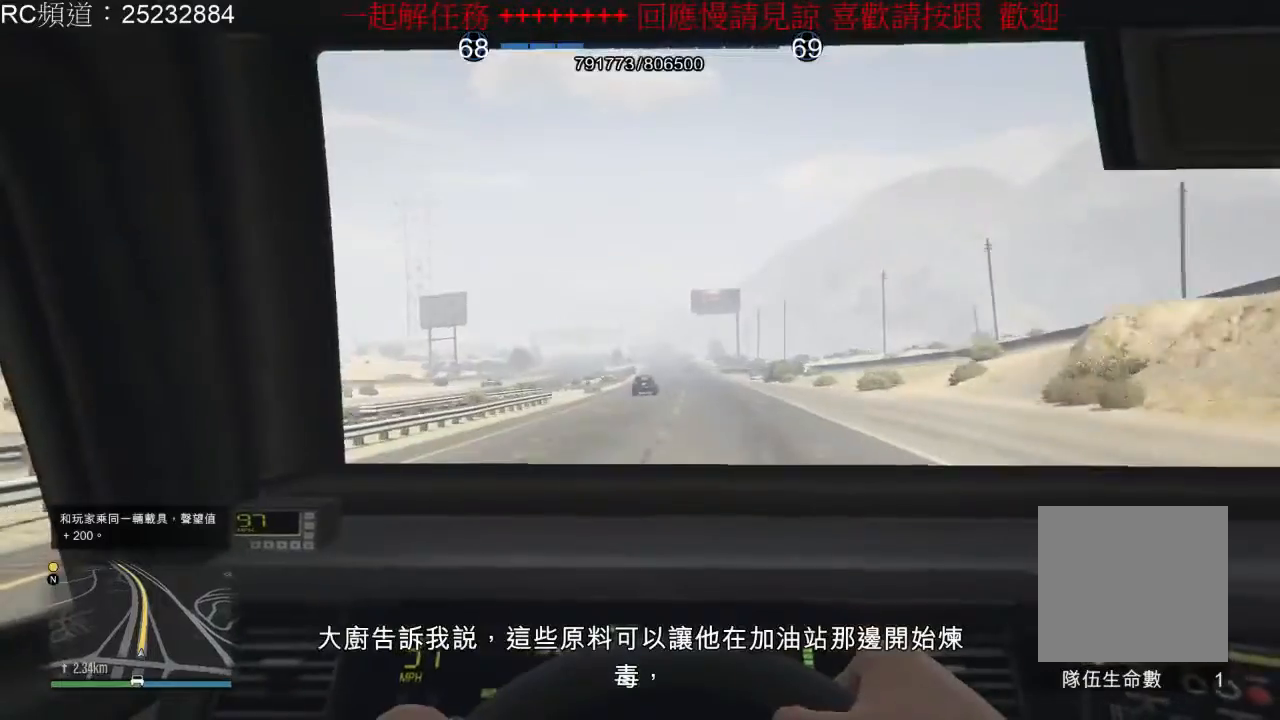
{"dt_ms": 500, "buttons": ["R2"], "left_stick": "center", "right_stick": "center", "events": [[267, "left_stick", "right"], [433, "left_stick", "center"]]}
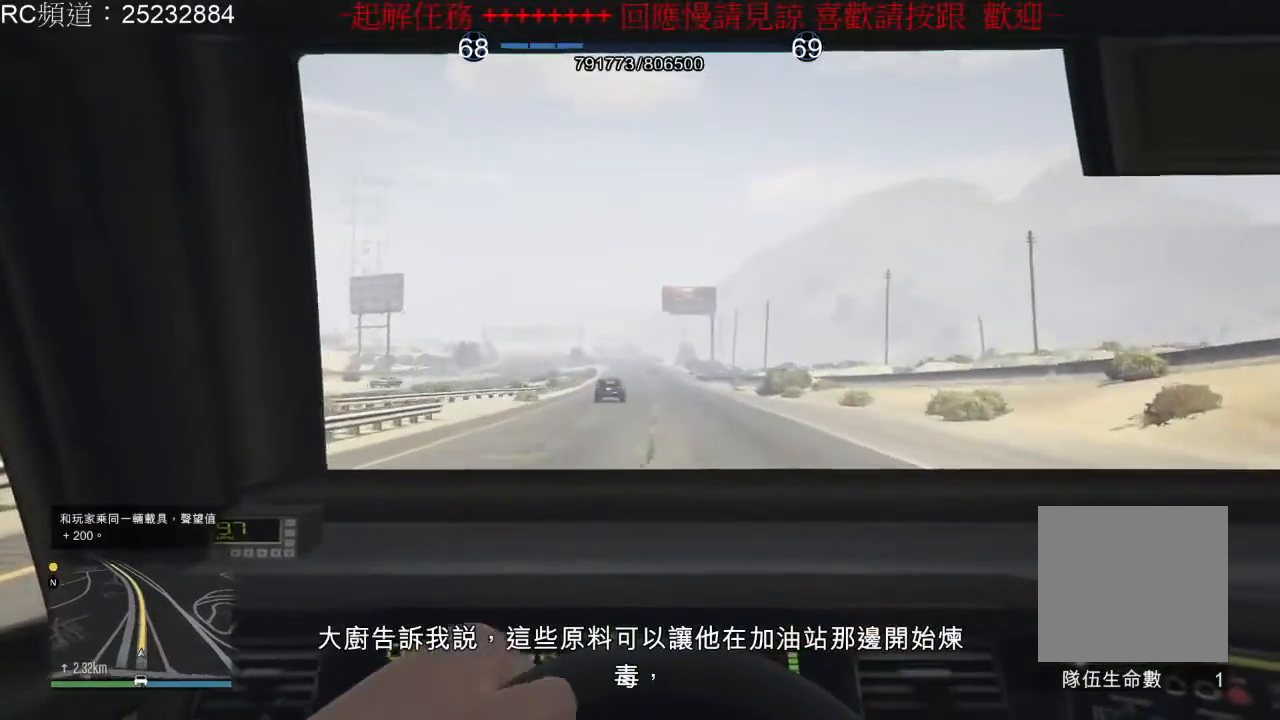
{"dt_ms": 500, "buttons": ["R2"], "left_stick": "center", "right_stick": "center", "events": []}
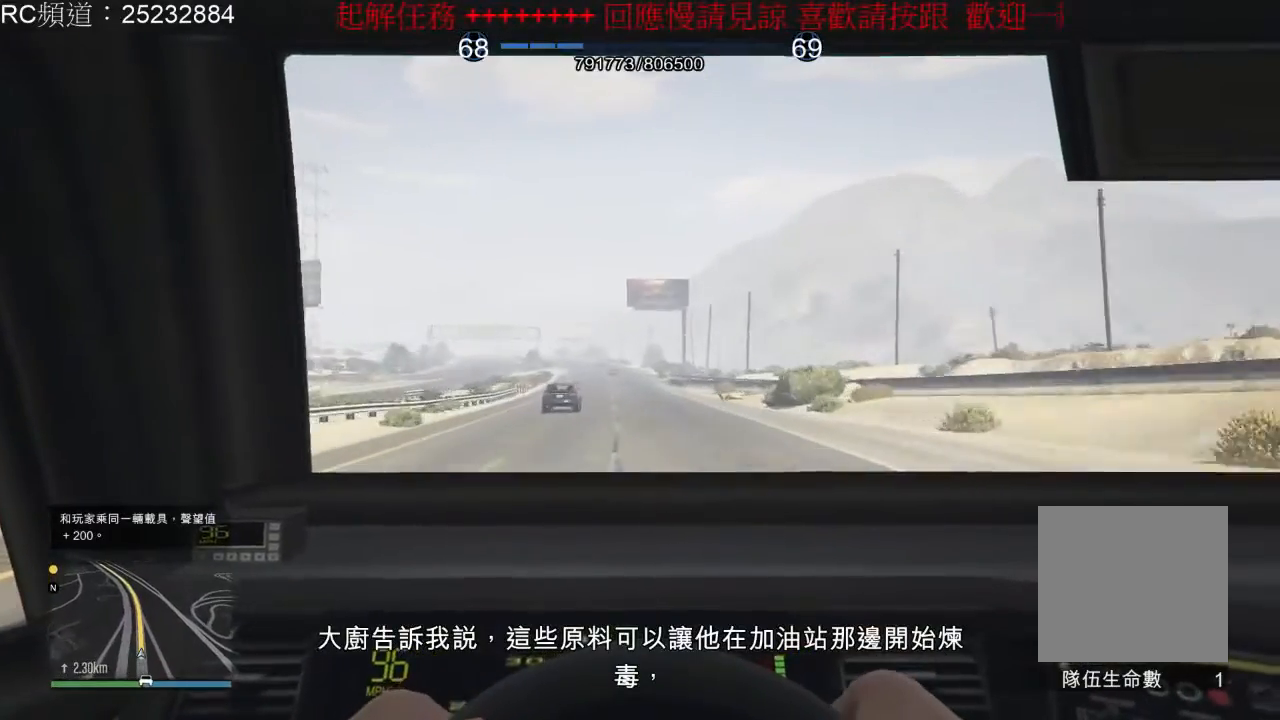
{"dt_ms": 500, "buttons": ["R2"], "left_stick": "center", "right_stick": "center", "events": []}
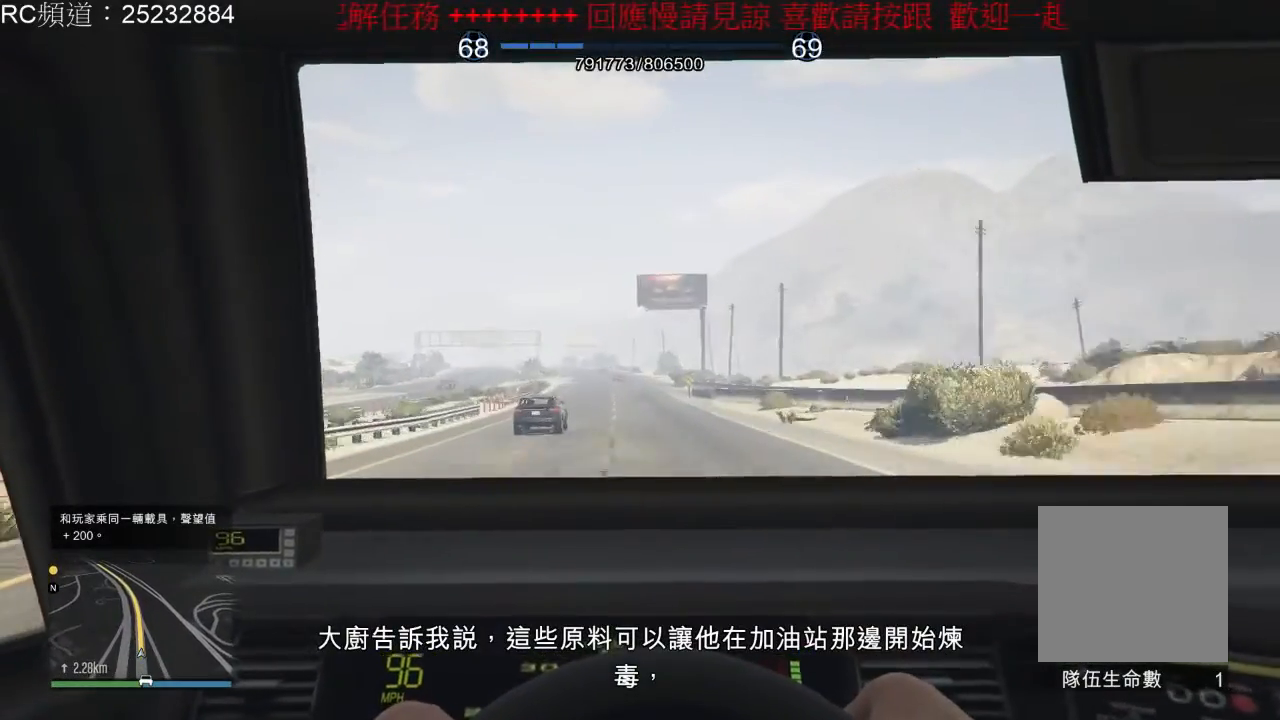
{"dt_ms": 500, "buttons": ["R2"], "left_stick": "center", "right_stick": "center", "events": []}
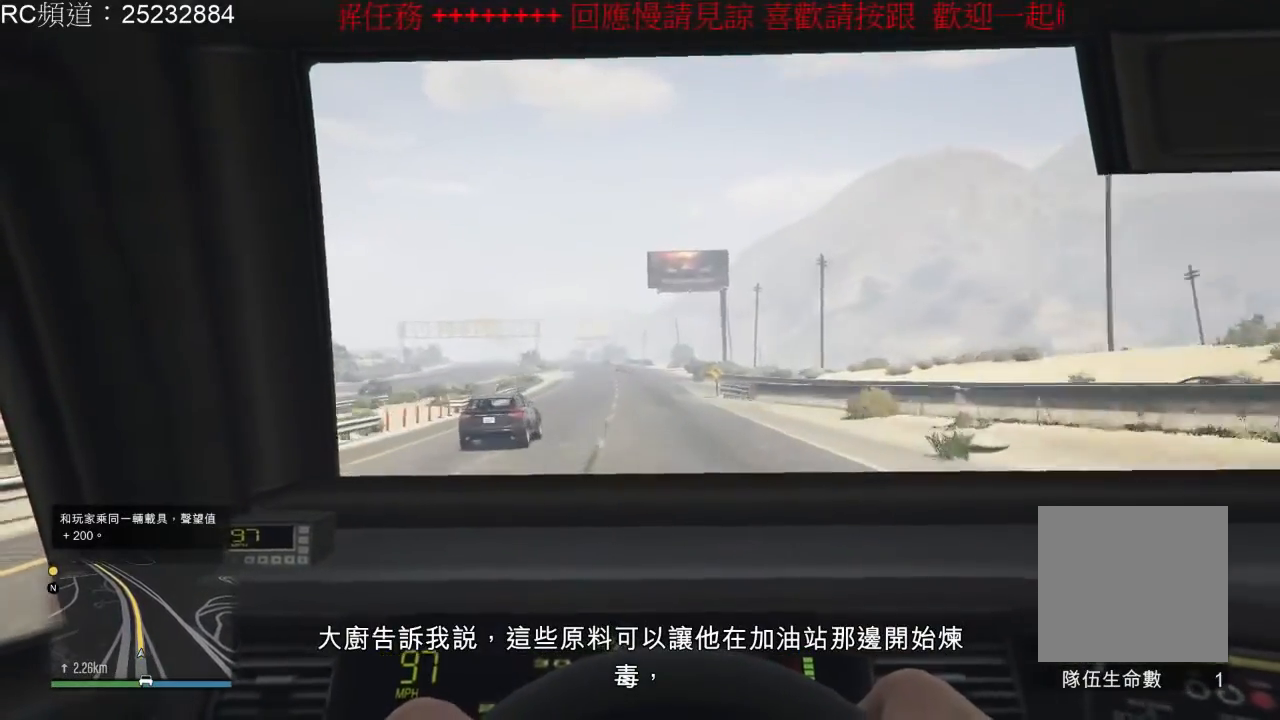
{"dt_ms": 500, "buttons": ["R2"], "left_stick": "center", "right_stick": "center", "events": []}
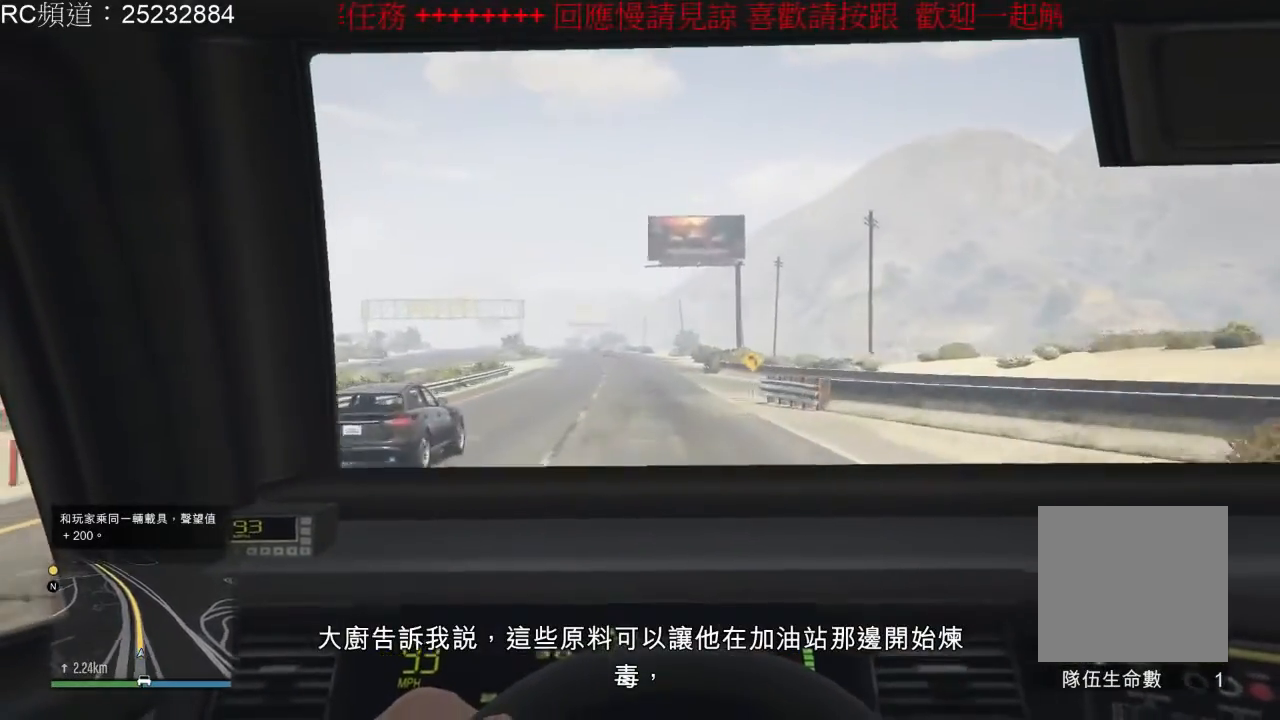
{"dt_ms": 500, "buttons": ["R2"], "left_stick": "left", "right_stick": "center", "events": [[433, "left_stick", "left"]]}
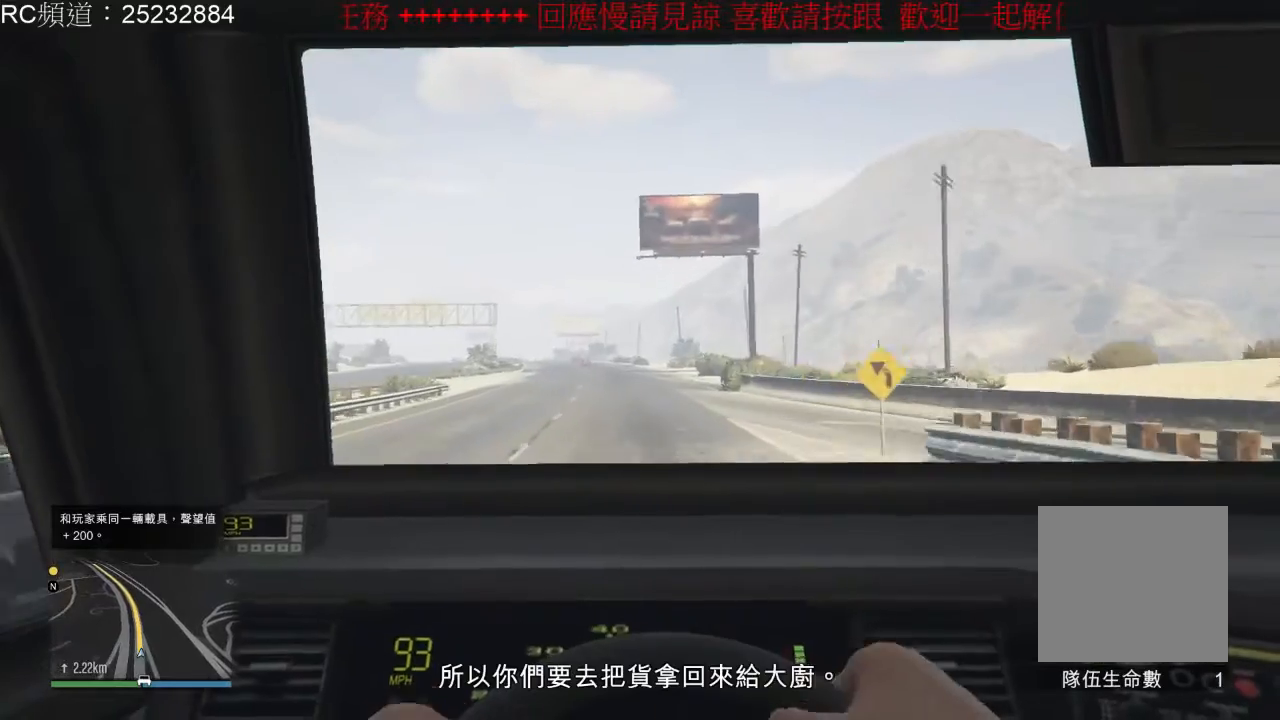
{"dt_ms": 500, "buttons": ["R2"], "left_stick": "center", "right_stick": "center", "events": [[233, "left_stick", "center"], [333, "left_stick", "right"], [433, "left_stick", "center"]]}
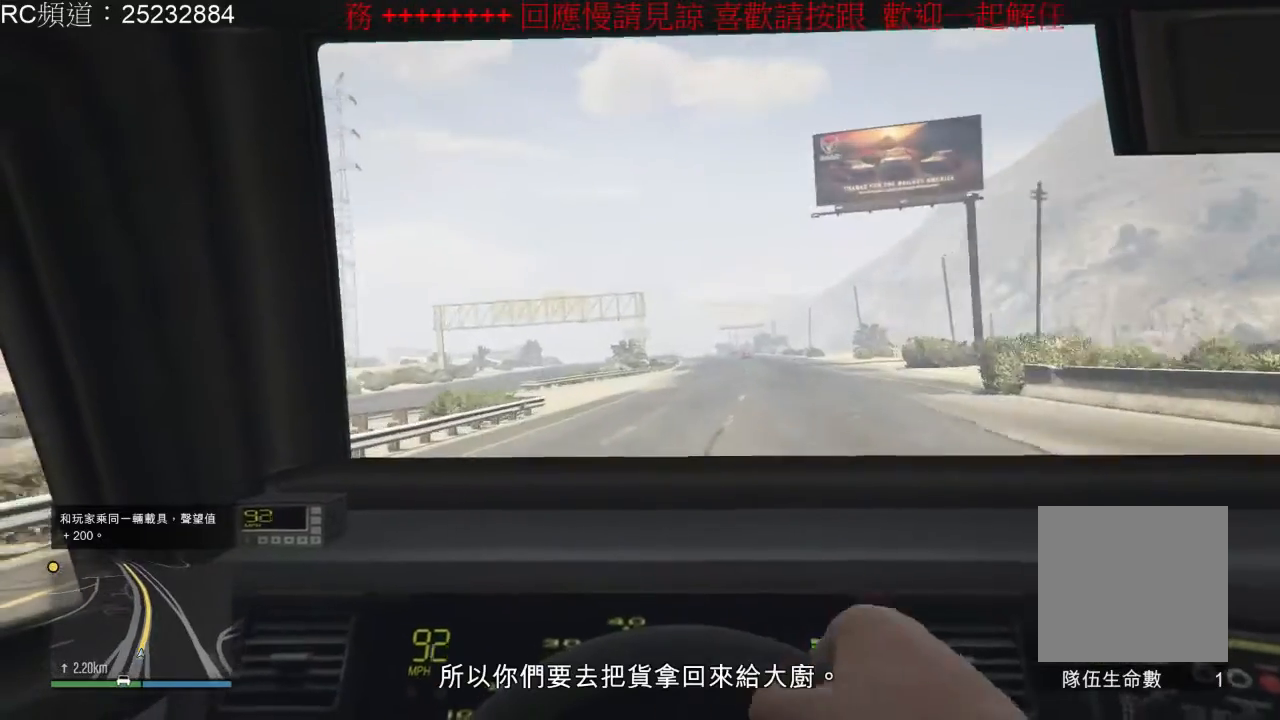
{"dt_ms": 500, "buttons": ["R2"], "left_stick": "center", "right_stick": "center", "events": []}
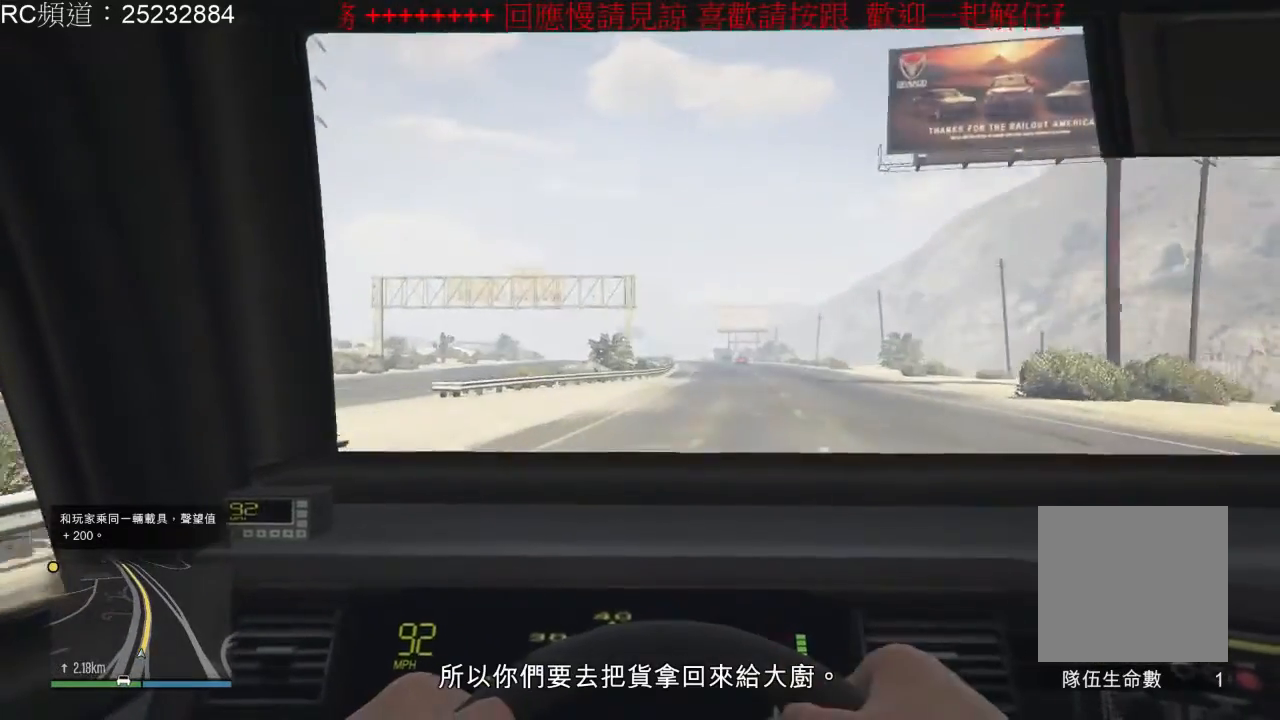
{"dt_ms": 500, "buttons": ["R2"], "left_stick": "right", "right_stick": "center", "events": [[433, "left_stick", "right"]]}
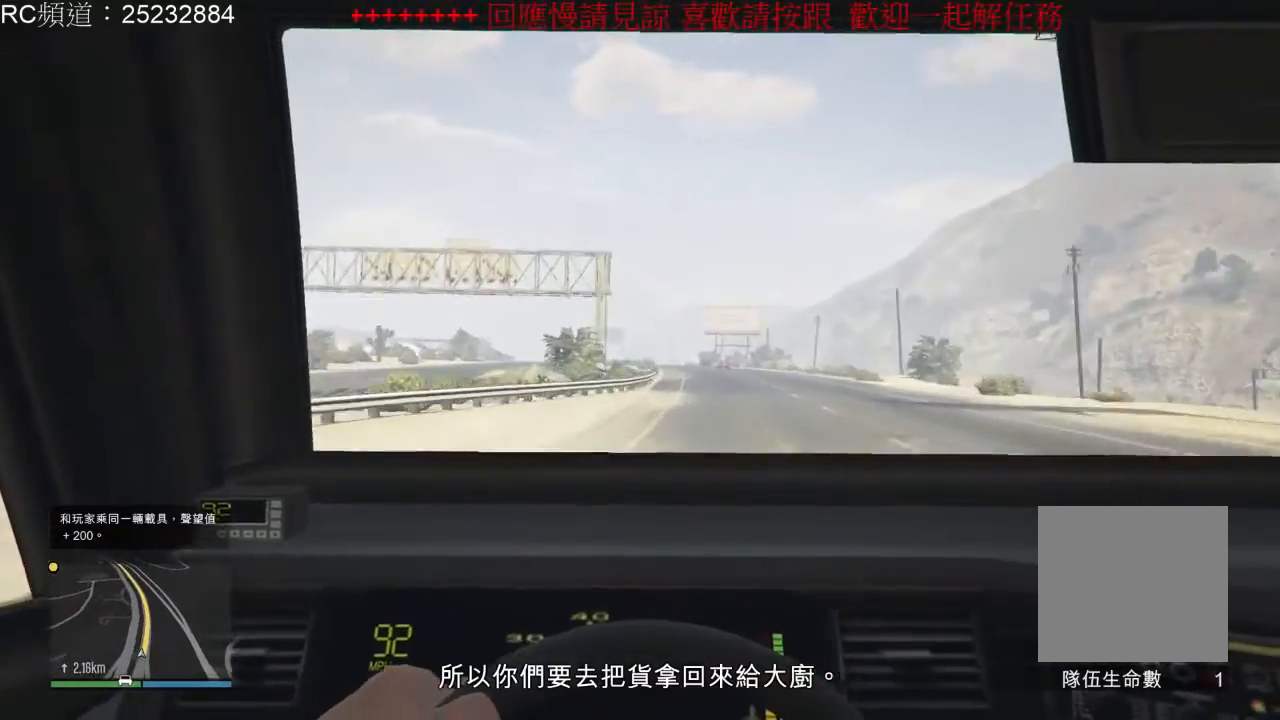
{"dt_ms": 500, "buttons": ["R2"], "left_stick": "left", "right_stick": "center", "events": [[100, "left_stick", "center"], [467, "left_stick", "left"]]}
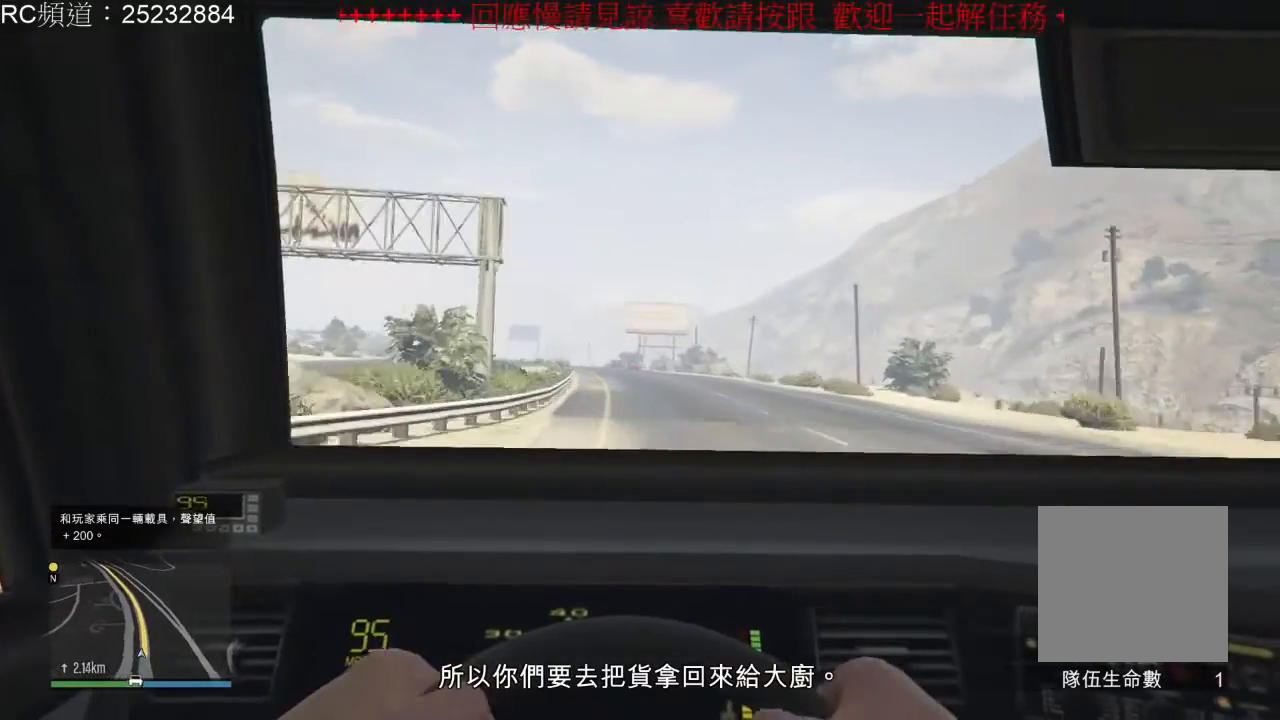
{"dt_ms": 500, "buttons": ["R2"], "left_stick": "center", "right_stick": "center", "events": [[100, "left_stick", "center"], [167, "left_stick", "right"], [333, "left_stick", "center"]]}
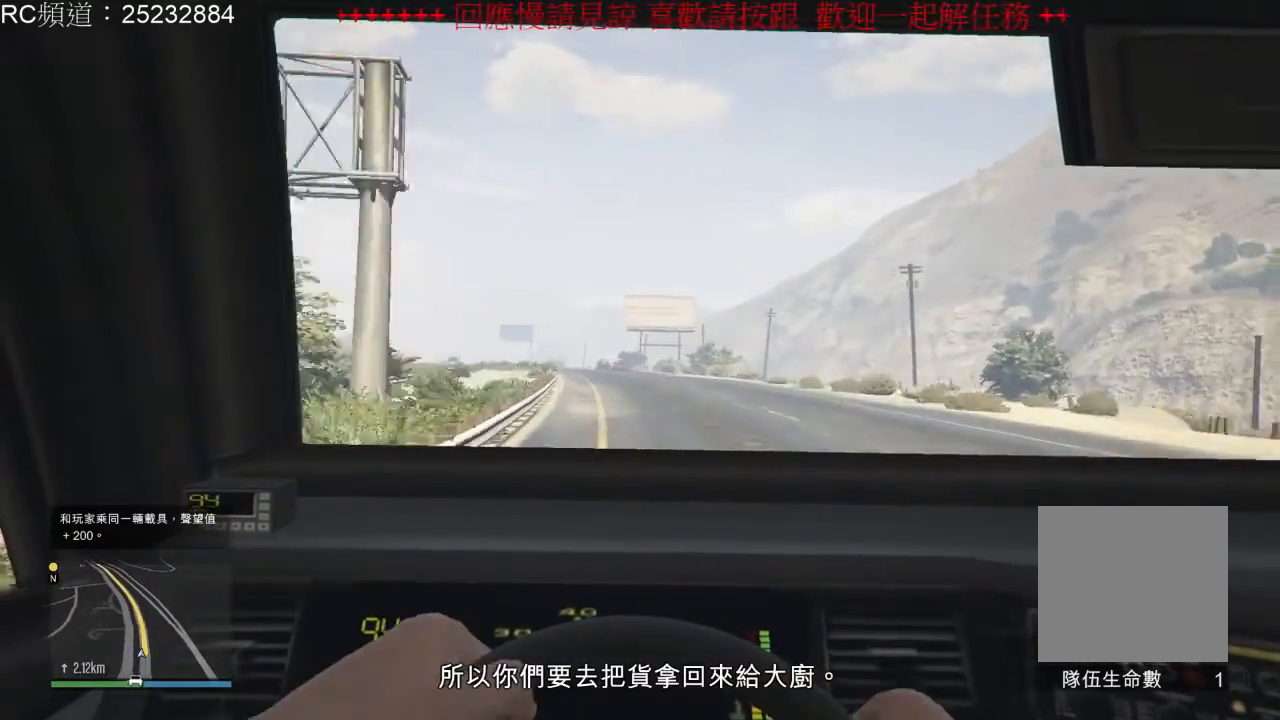
{"dt_ms": 500, "buttons": ["R2"], "left_stick": "left", "right_stick": "center", "events": [[433, "left_stick", "left"]]}
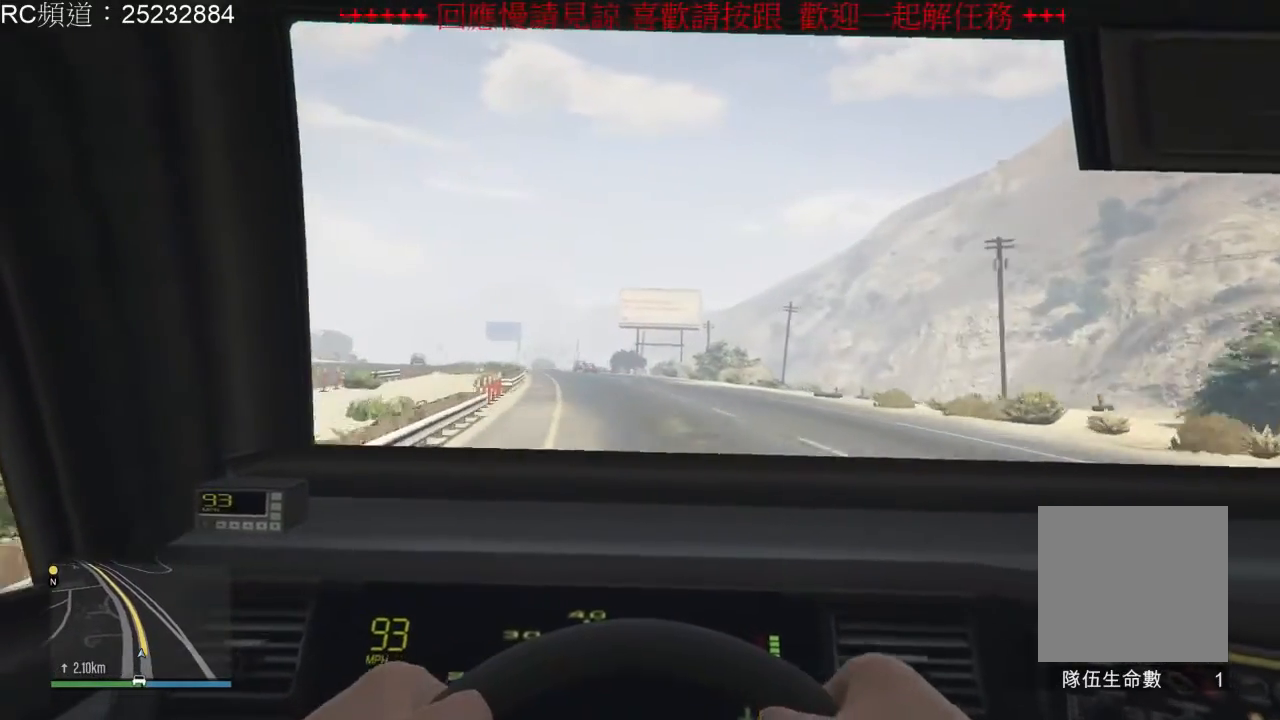
{"dt_ms": 500, "buttons": ["R2"], "left_stick": "center", "right_stick": "center", "events": [[167, "left_stick", "center"], [267, "left_stick", "right"], [467, "left_stick", "center"]]}
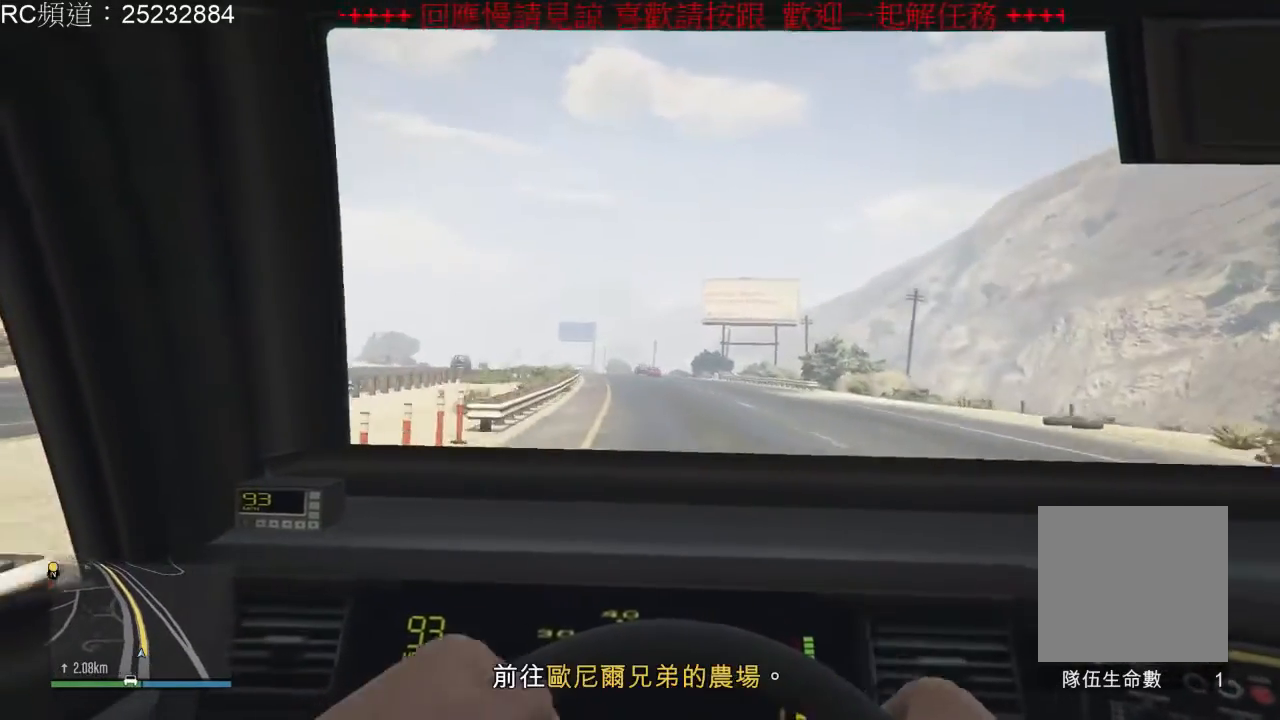
{"dt_ms": 500, "buttons": ["R2"], "left_stick": "center", "right_stick": "center", "events": [[300, "left_stick", "left"], [500, "left_stick", "center"]]}
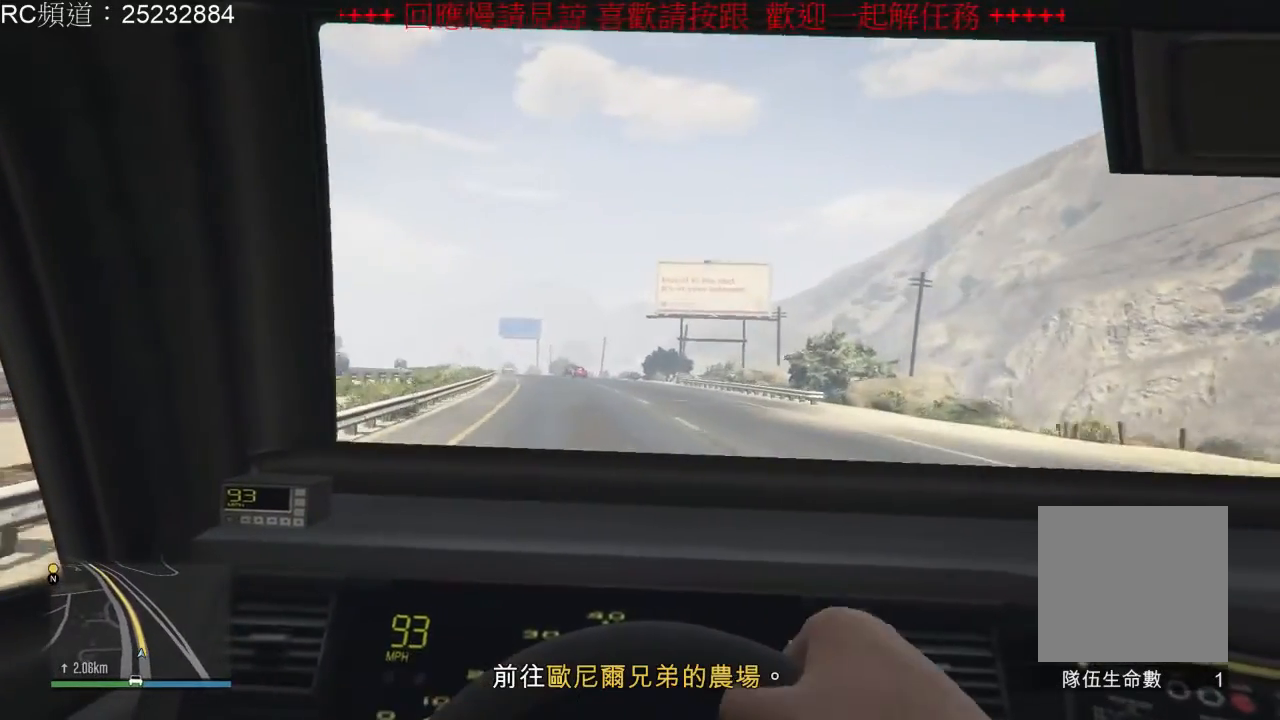
{"dt_ms": 500, "buttons": ["R2"], "left_stick": "center", "right_stick": "center", "events": []}
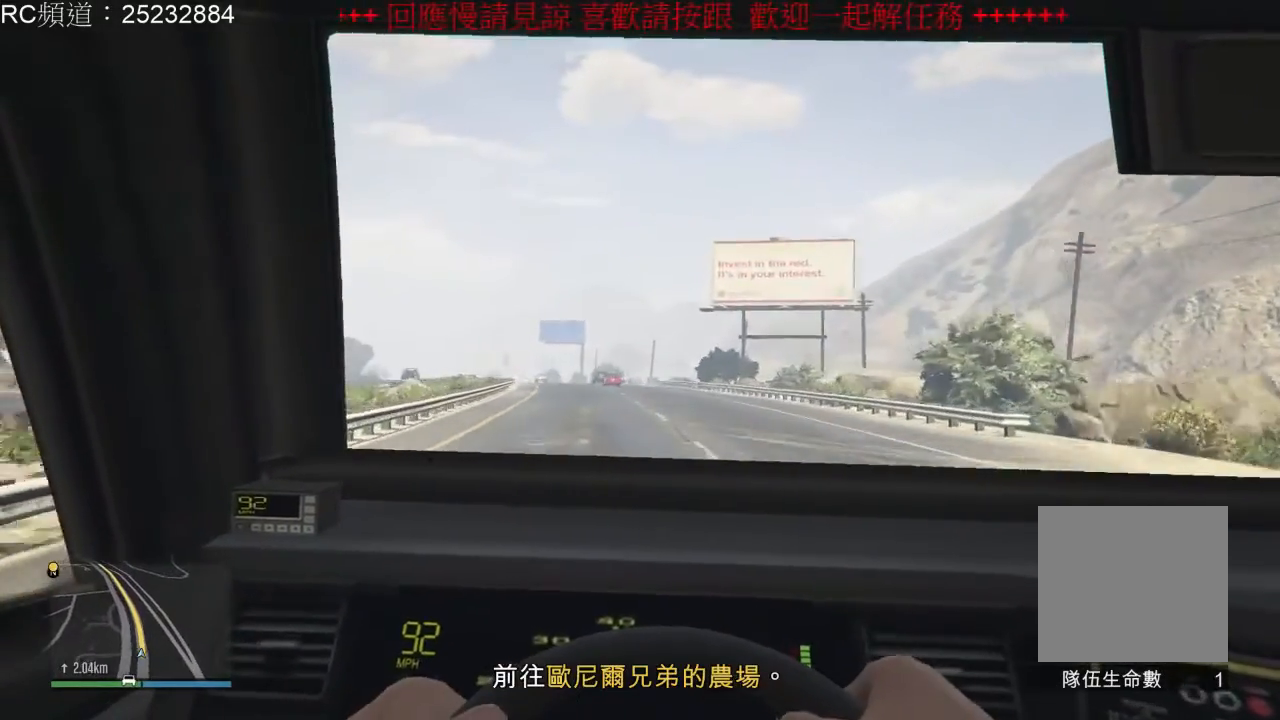
{"dt_ms": 500, "buttons": ["R2"], "left_stick": "left", "right_stick": "center", "events": [[467, "left_stick", "left"]]}